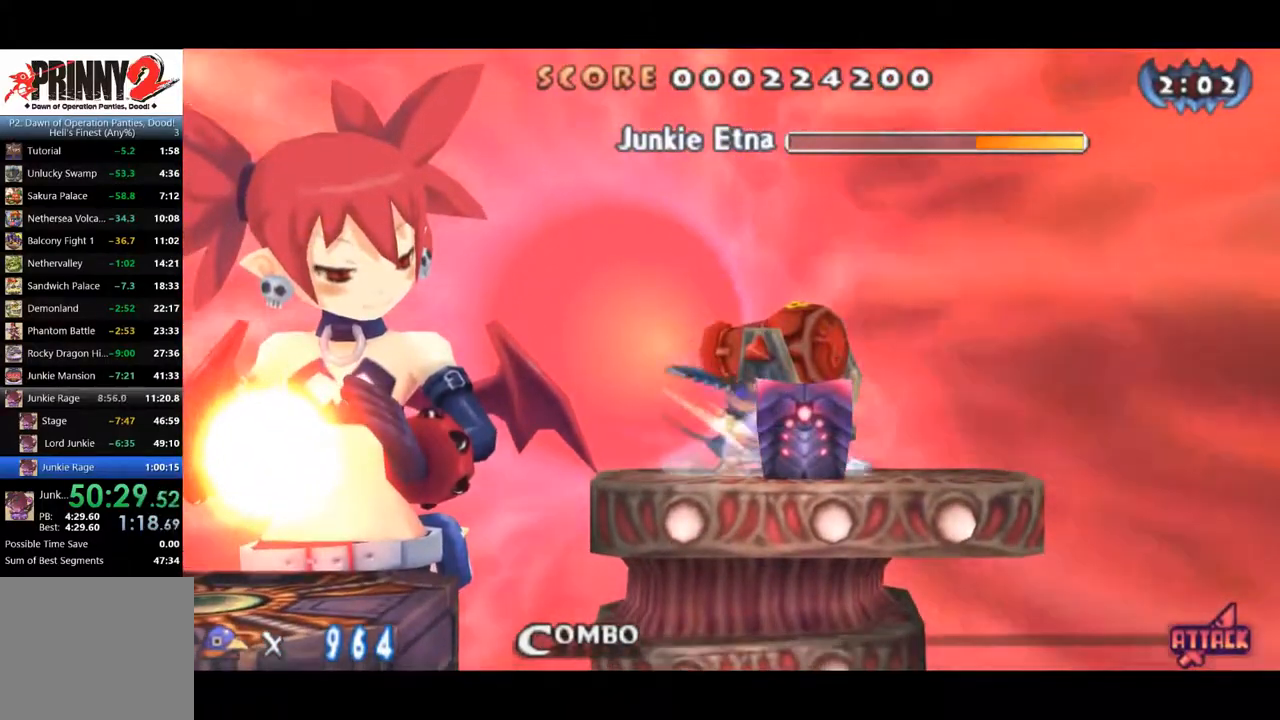
Gameplay with a controller (PlayStation layout); each line is a JSON object with the inputs held at the frame after it. "events" lists button and stick changes between this image and that frame as [ms after this image, input, new state], when the widget could be followed in between. Not read: left_stick.
{"buttons": ["SQUARE"], "right_stick": "center", "events": [[183, "DPAD_RIGHT", "up"], [217, "SQUARE", "up"], [283, "SQUARE", "down"], [417, "SQUARE", "up"], [467, "SQUARE", "down"]]}
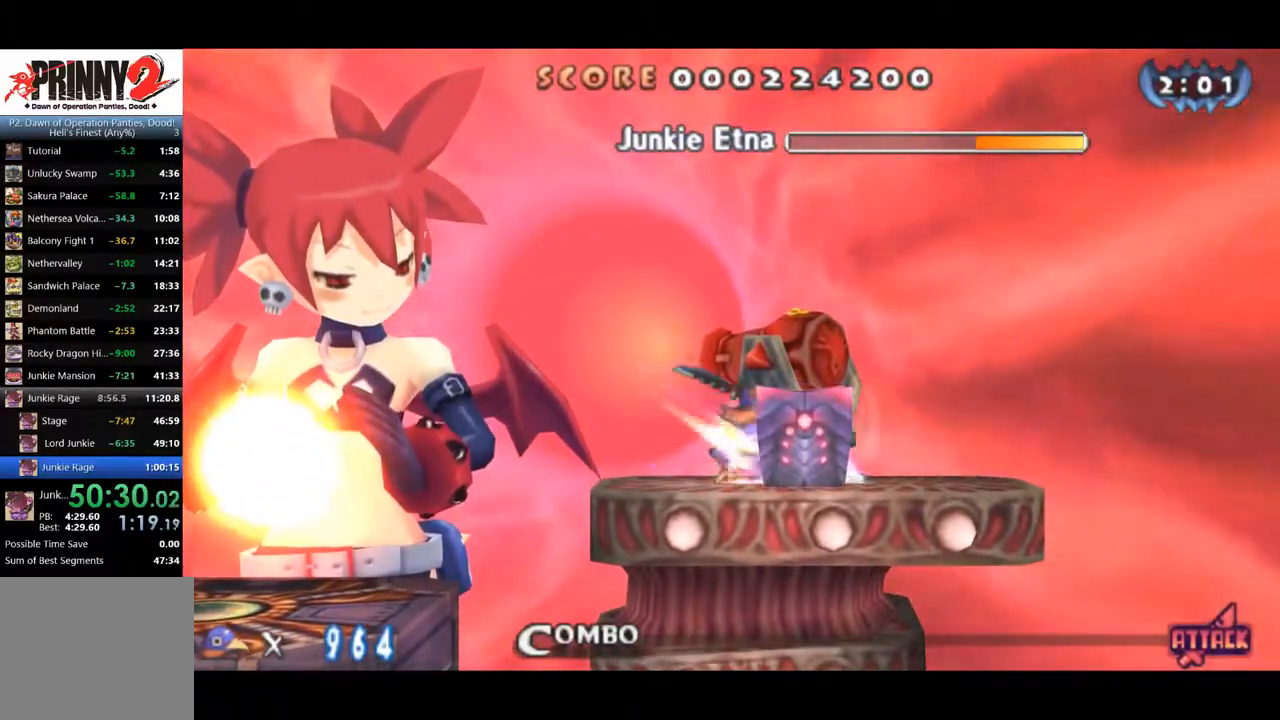
{"buttons": ["SQUARE"], "right_stick": "center", "events": [[200, "SQUARE", "up"], [251, "SQUARE", "down"], [334, "SQUARE", "up"], [384, "SQUARE", "down"], [434, "SQUARE", "up"], [501, "SQUARE", "down"]]}
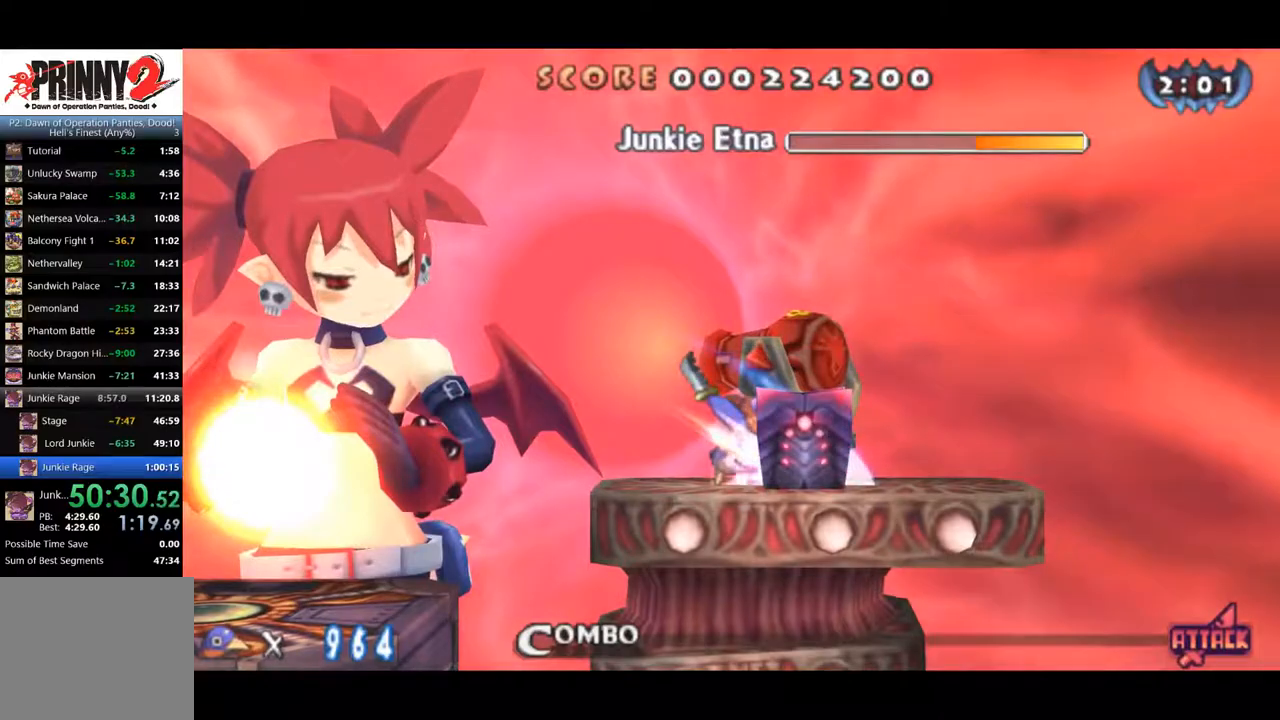
{"buttons": ["SQUARE"], "right_stick": "center", "events": [[267, "SQUARE", "up"], [317, "SQUARE", "down"], [367, "SQUARE", "up"], [417, "SQUARE", "down"], [467, "SQUARE", "up"], [484, "SQUARE", "down"]]}
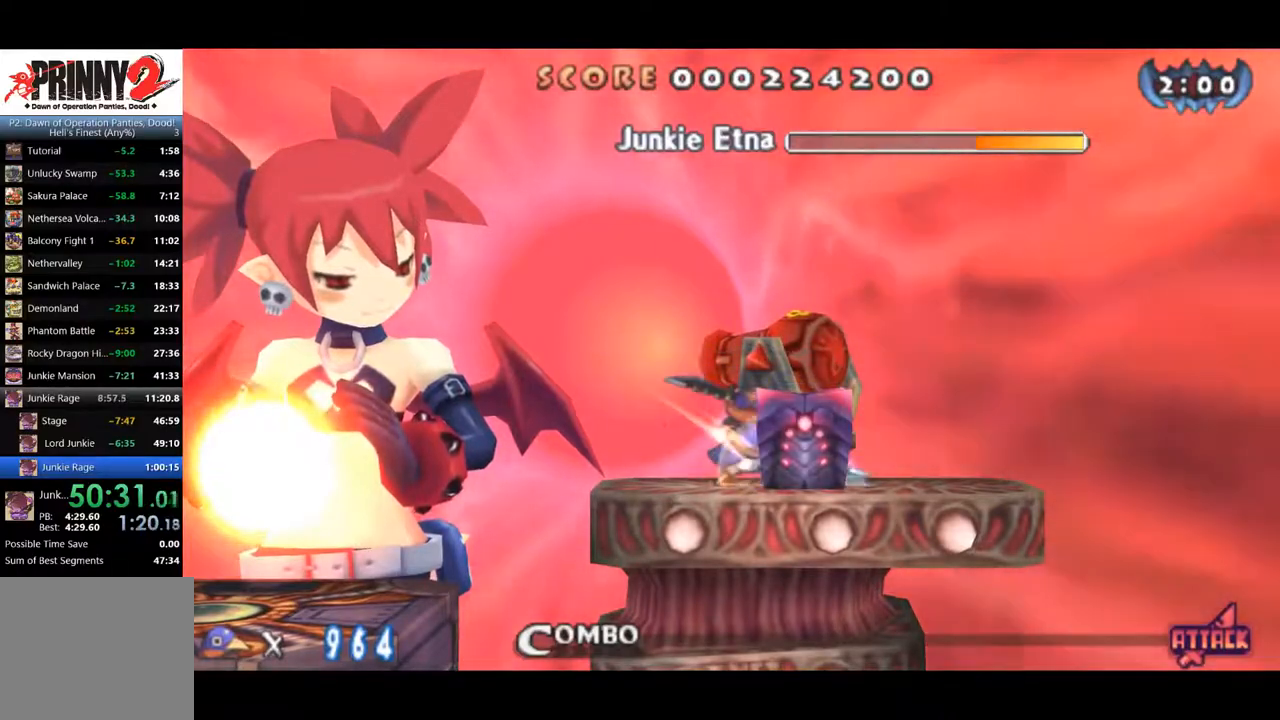
{"buttons": ["SQUARE"], "right_stick": "center", "events": [[301, "SQUARE", "up"], [351, "SQUARE", "down"], [401, "SQUARE", "up"], [451, "SQUARE", "down"]]}
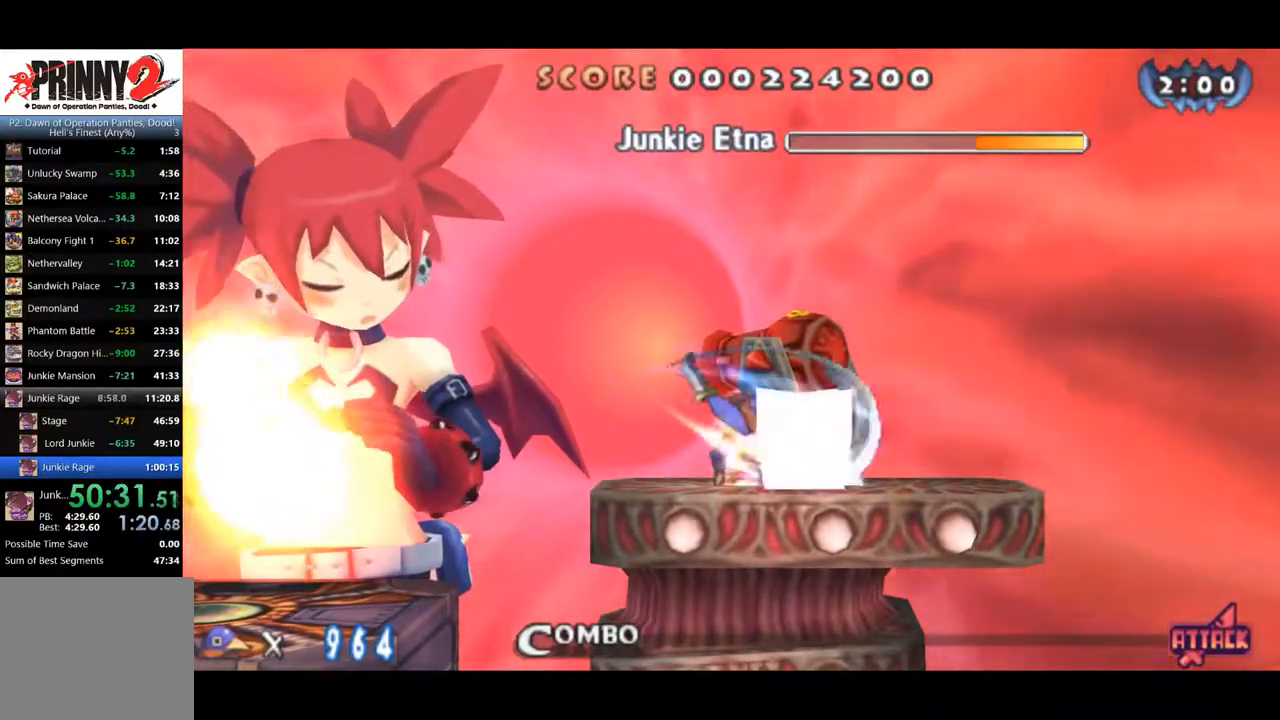
{"buttons": ["SQUARE"], "right_stick": "center", "events": [[133, "SQUARE", "up"], [200, "SQUARE", "down"], [217, "SQUARE", "up"], [283, "SQUARE", "down"], [417, "SQUARE", "up"], [467, "SQUARE", "down"]]}
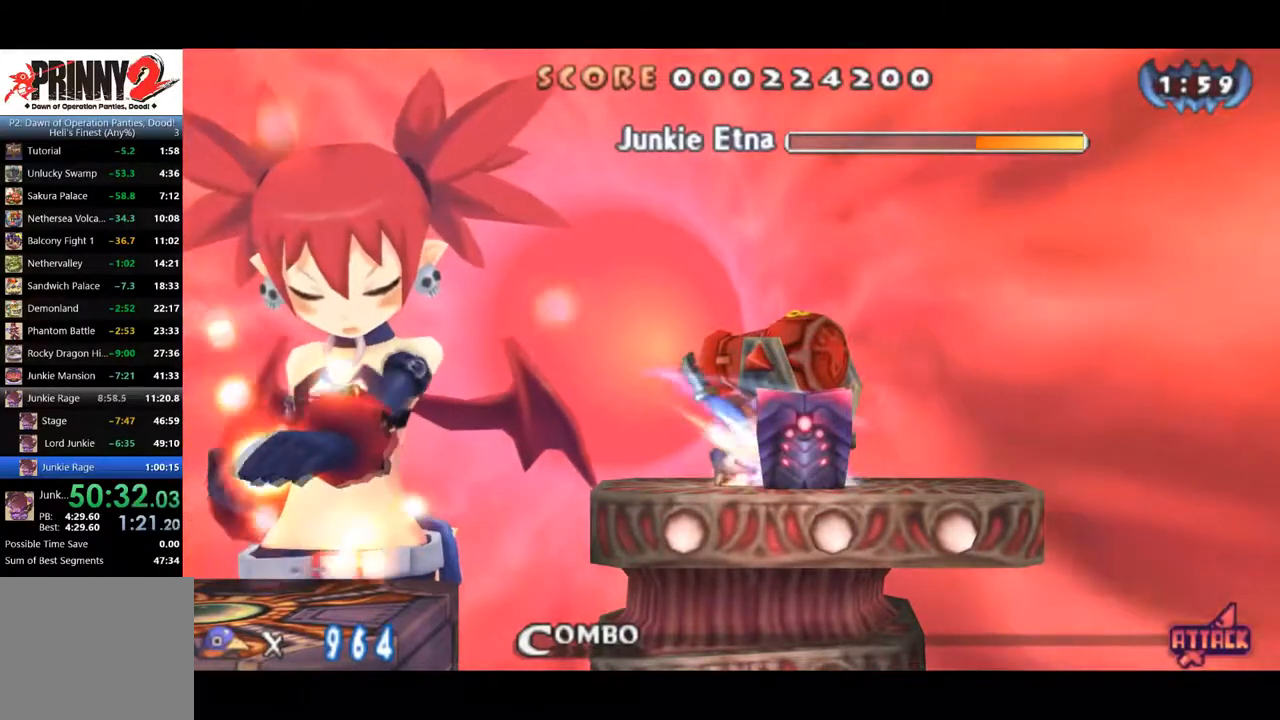
{"buttons": [], "right_stick": "center", "events": [[50, "SQUARE", "up"], [100, "SQUARE", "down"], [150, "SQUARE", "up"], [200, "SQUARE", "down"], [384, "SQUARE", "up"], [434, "SQUARE", "down"], [484, "SQUARE", "up"]]}
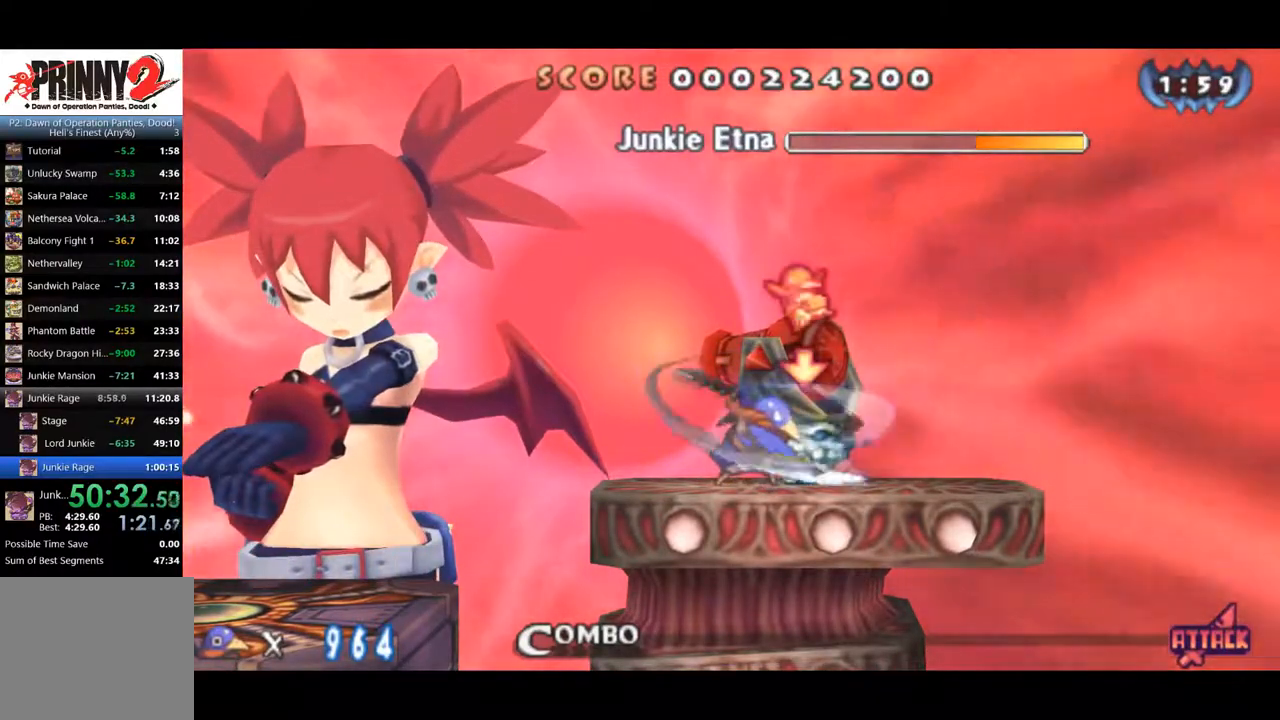
{"buttons": [], "right_stick": "center", "events": [[33, "SQUARE", "down"], [117, "SQUARE", "up"]]}